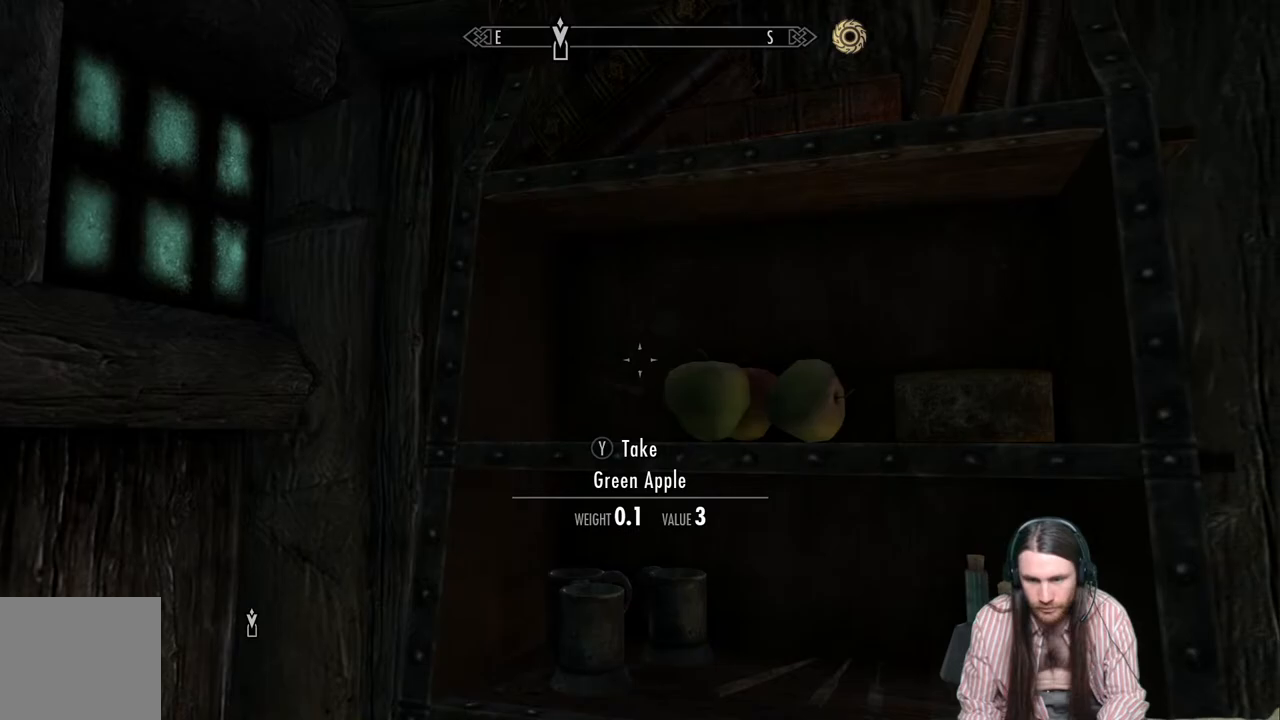
Gameplay with a controller (Xbox layout); each line is a JSON object with the inputs held at the frame after it. "events" lists button and stick changes between this image and that frame as [ms after this image, input, new state], when the widget could be followed in between.
{"buttons": [], "left_stick": "center", "right_stick": "right", "events": [[117, "Y", "up"], [167, "right_stick", "center"], [267, "Y", "down"], [300, "right_stick", "right"], [400, "Y", "up"]]}
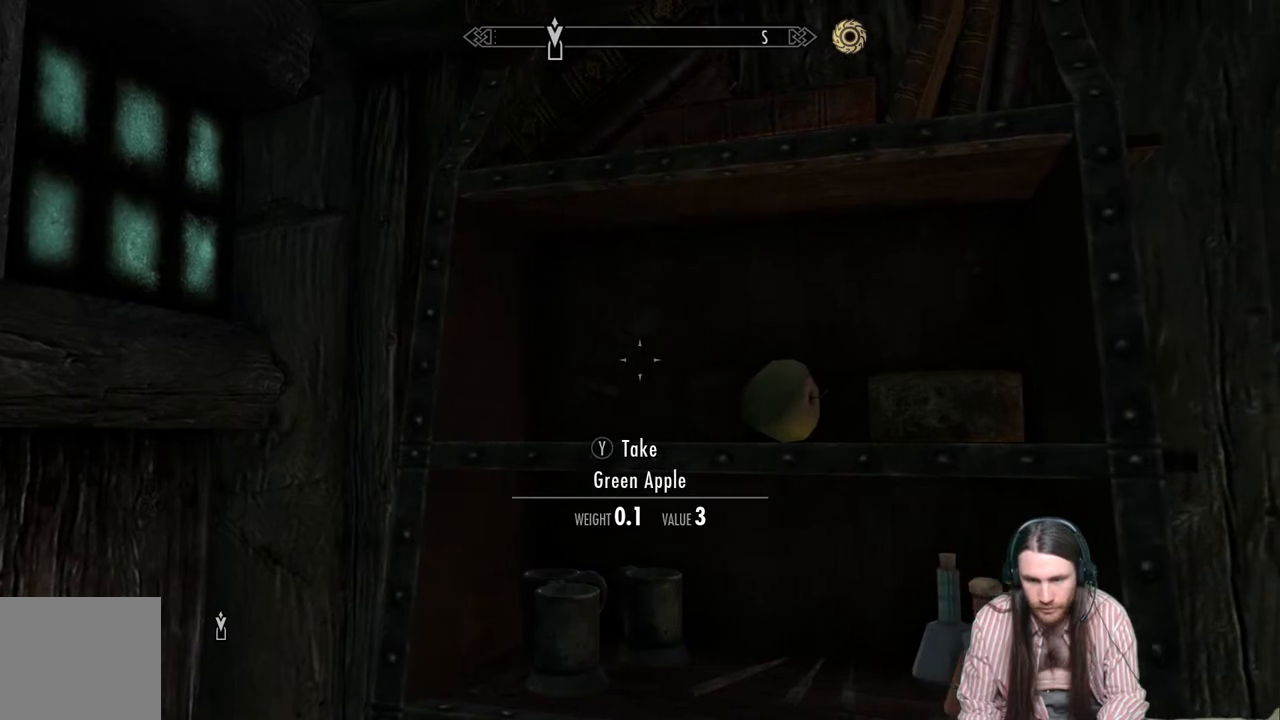
{"buttons": [], "left_stick": "center", "right_stick": "center", "events": [[183, "Y", "down"], [350, "Y", "up"], [500, "right_stick", "center"]]}
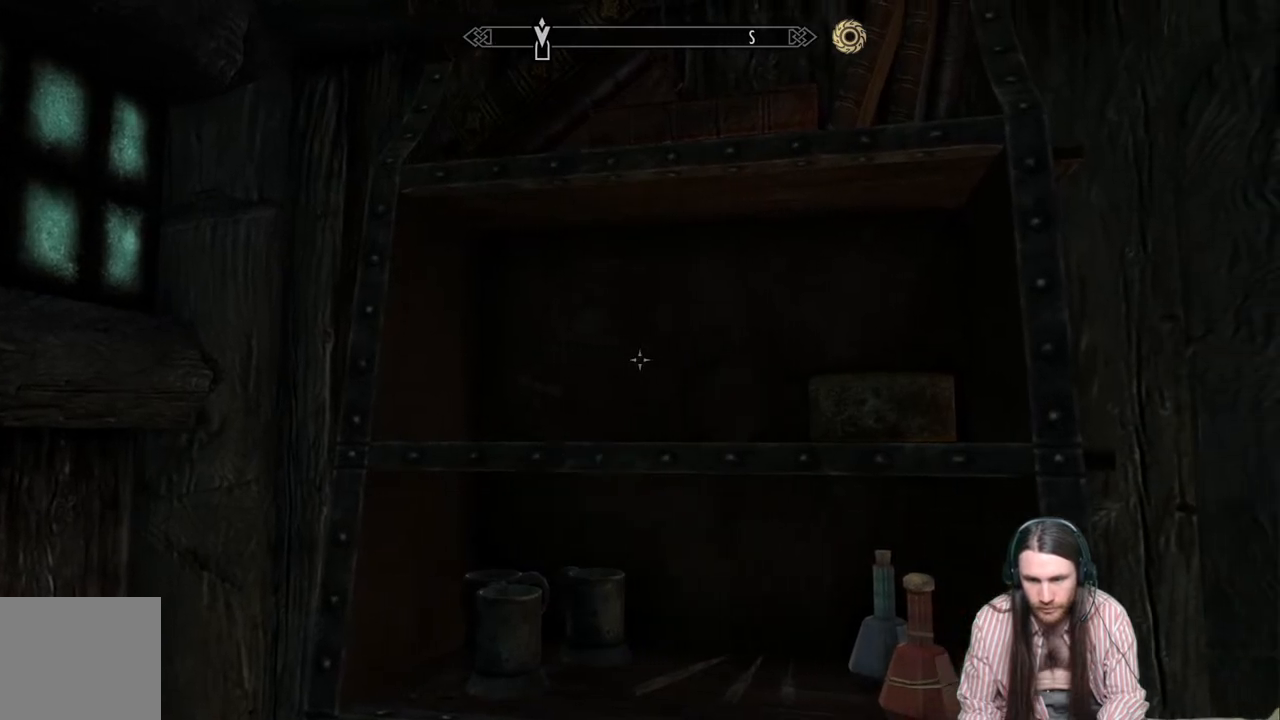
{"buttons": [], "left_stick": "center", "right_stick": "center", "events": [[50, "right_stick", "right"], [300, "right_stick", "center"]]}
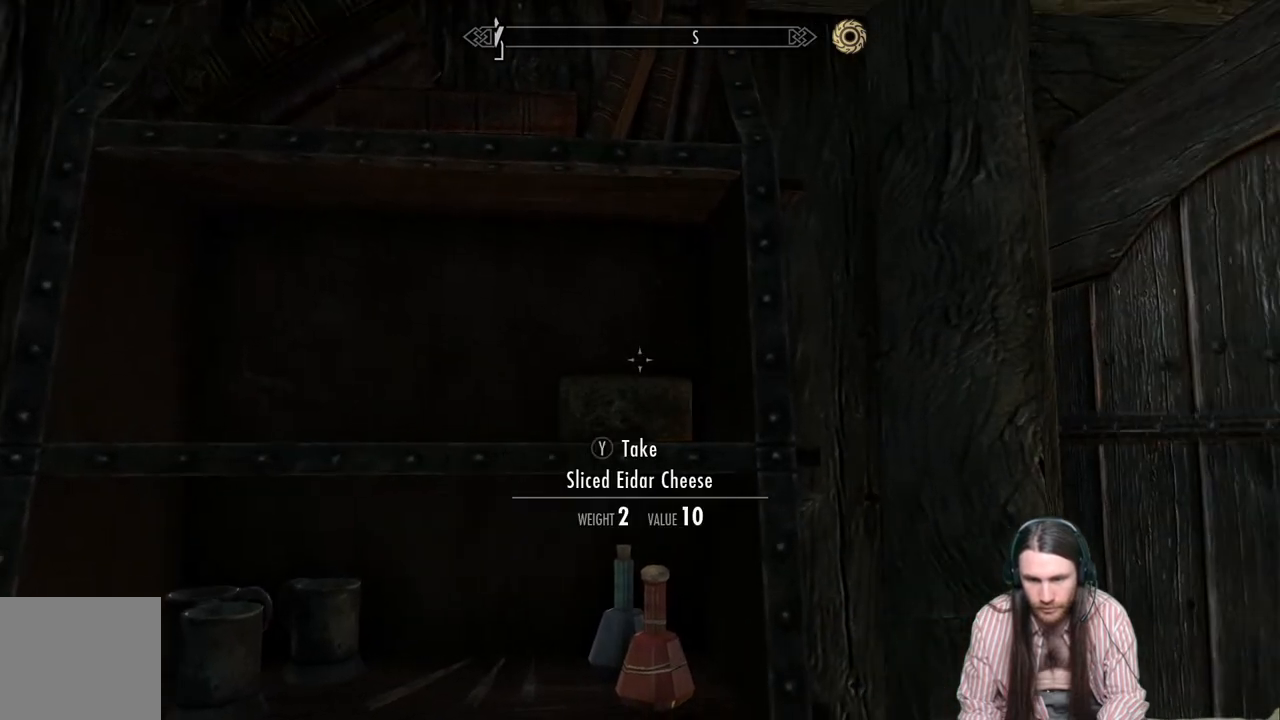
{"buttons": [], "left_stick": "center", "right_stick": "center", "events": []}
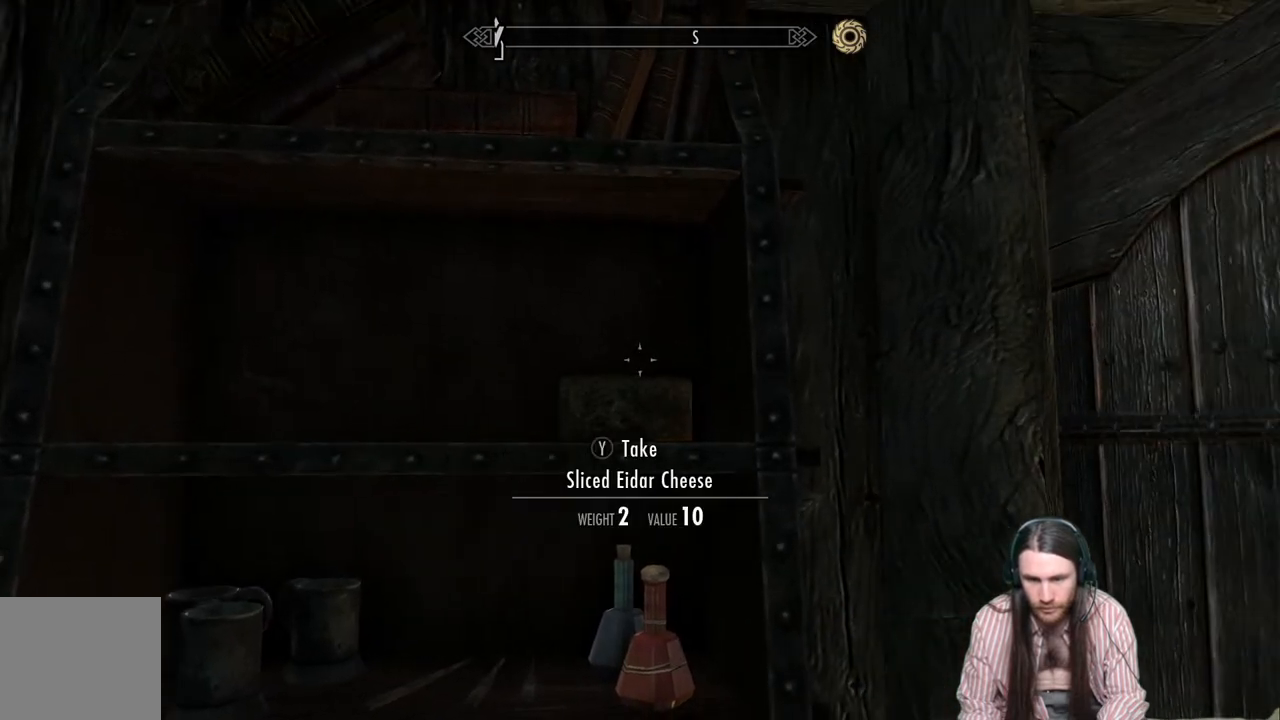
{"buttons": [], "left_stick": "right", "right_stick": "right", "events": [[67, "Y", "down"], [200, "Y", "up"], [317, "right_stick", "right"], [400, "left_stick", "right"]]}
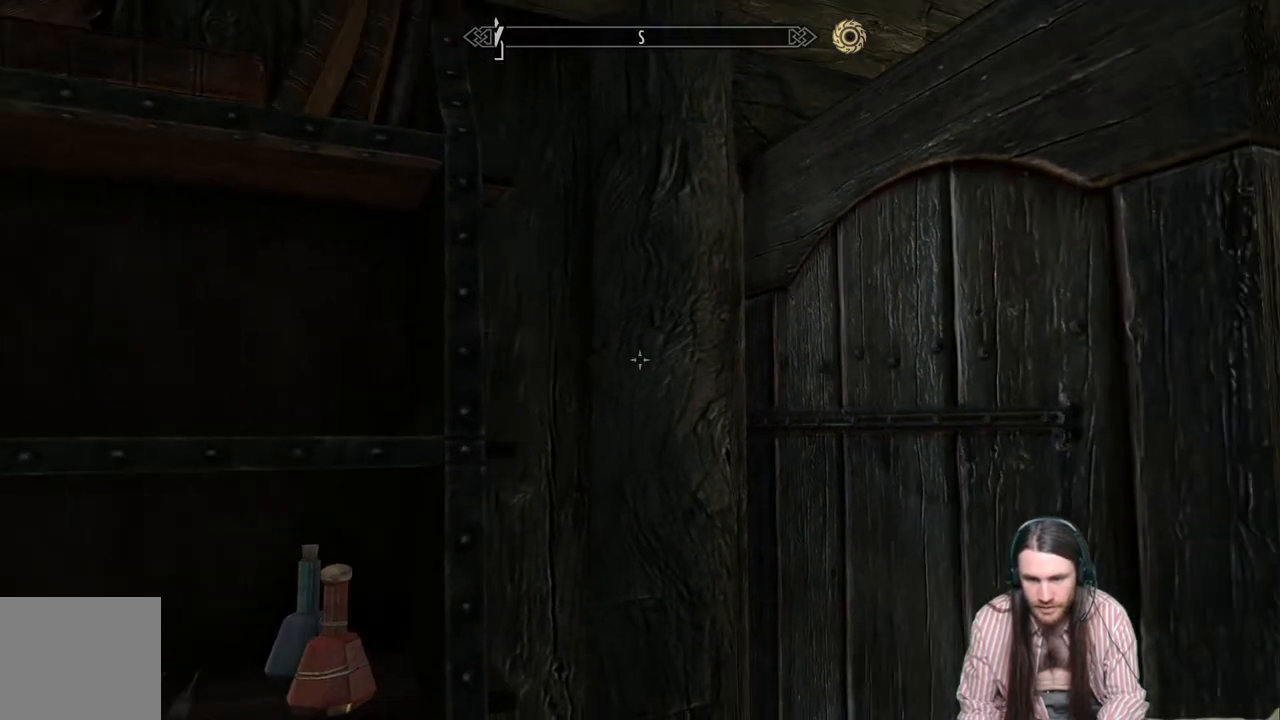
{"buttons": [], "left_stick": "up-right", "right_stick": "down-left", "events": [[117, "right_stick", "center"], [333, "left_stick", "up-right"], [350, "right_stick", "down-left"]]}
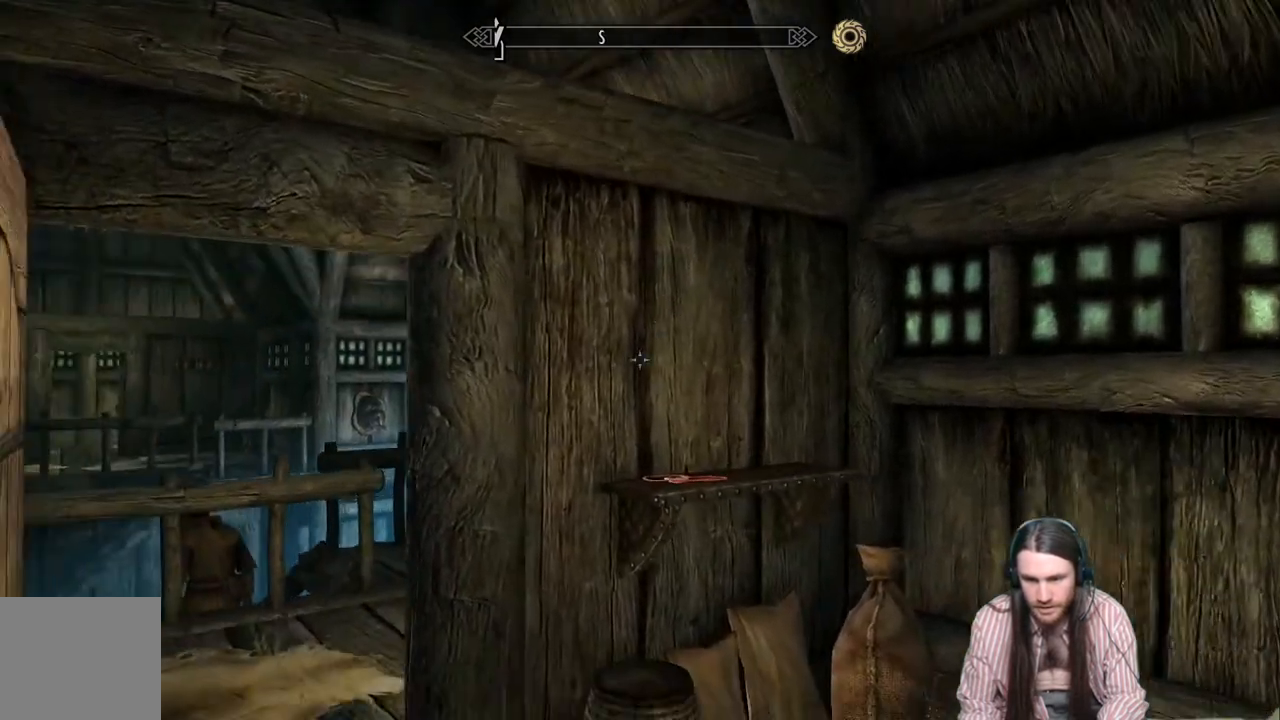
{"buttons": [], "left_stick": "right", "right_stick": "up-right", "events": [[217, "left_stick", "center"], [300, "right_stick", "up-left"], [350, "right_stick", "up-right"], [383, "left_stick", "right"]]}
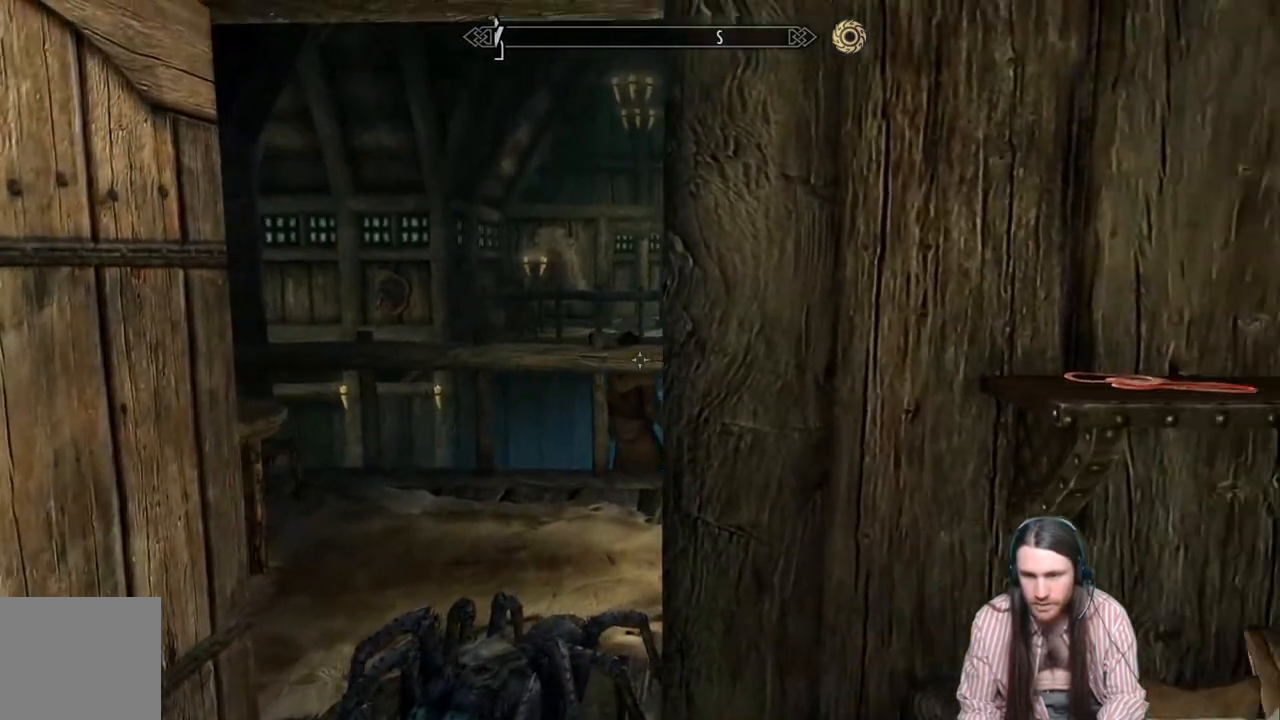
{"buttons": [], "left_stick": "left", "right_stick": "center", "events": [[200, "left_stick", "center"], [217, "right_stick", "center"], [400, "left_stick", "left"]]}
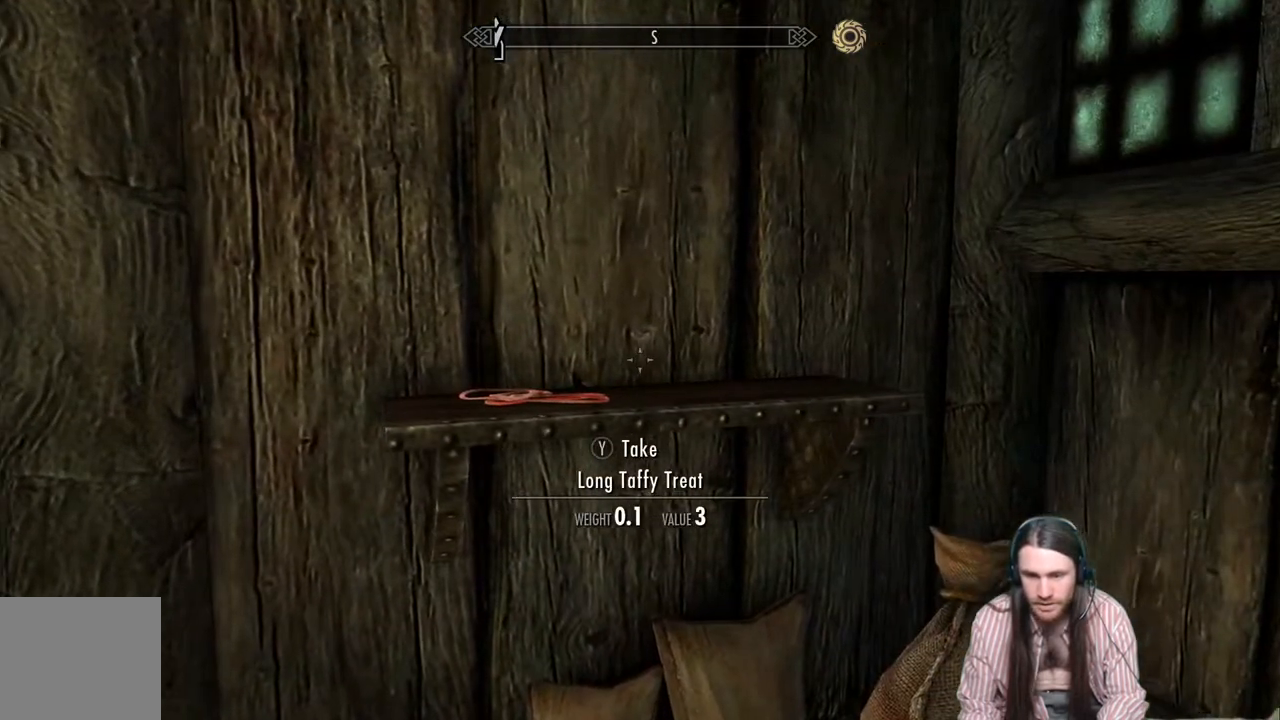
{"buttons": [], "left_stick": "center", "right_stick": "left", "events": [[50, "left_stick", "center"], [150, "Y", "down"], [250, "Y", "up"], [367, "right_stick", "left"]]}
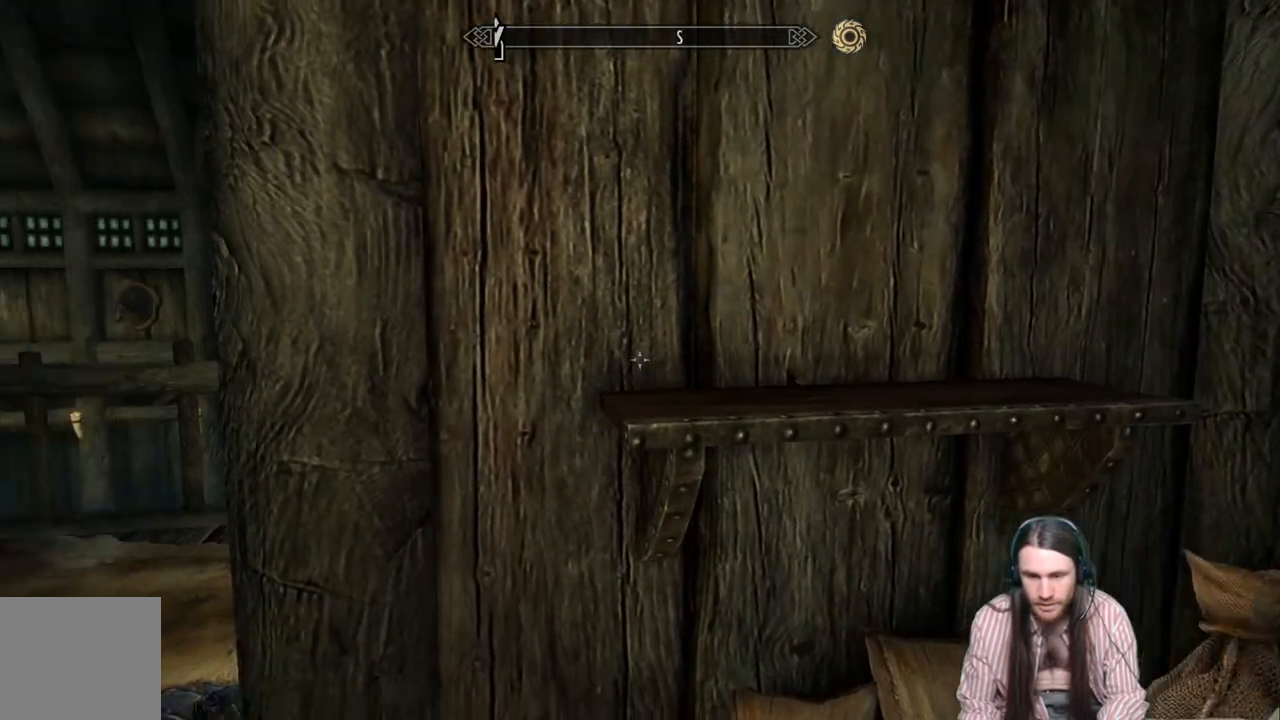
{"buttons": [], "left_stick": "up", "right_stick": "center", "events": [[300, "left_stick", "up"], [300, "right_stick", "center"]]}
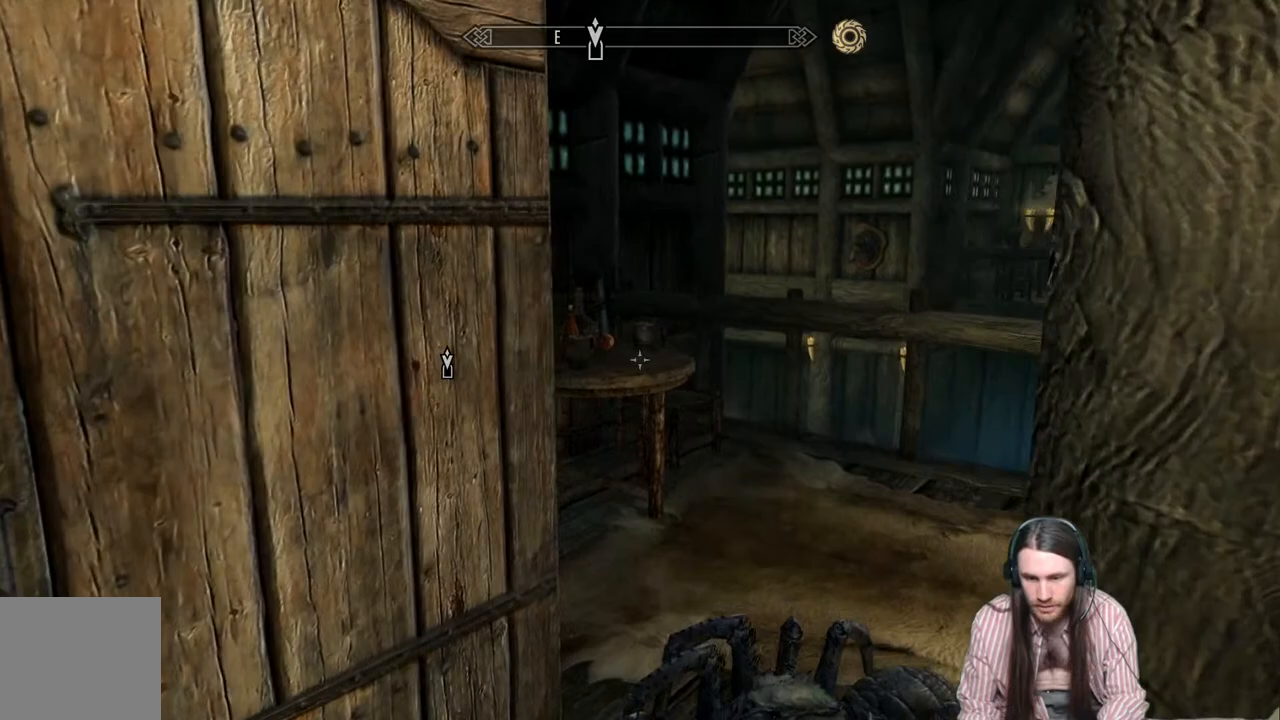
{"buttons": [], "left_stick": "up-right", "right_stick": "center", "events": [[233, "A", "down"], [250, "left_stick", "up-right"], [500, "A", "up"]]}
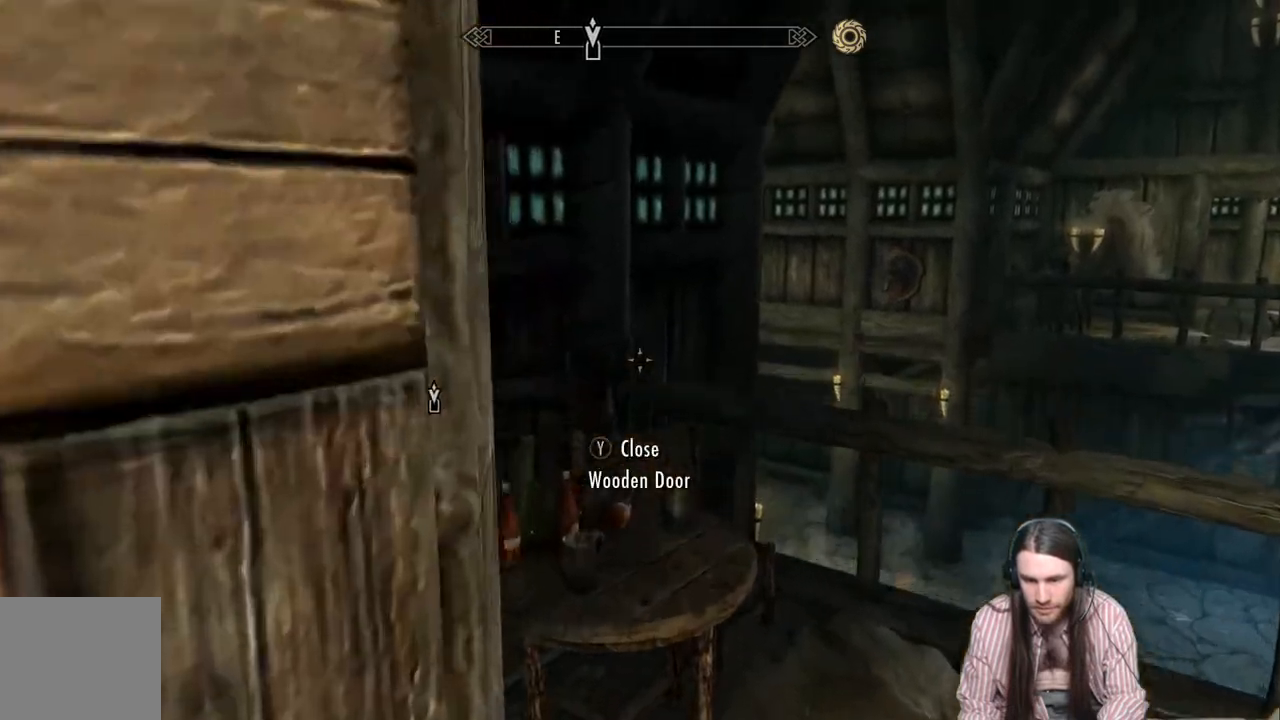
{"buttons": [], "left_stick": "up-right", "right_stick": "center", "events": []}
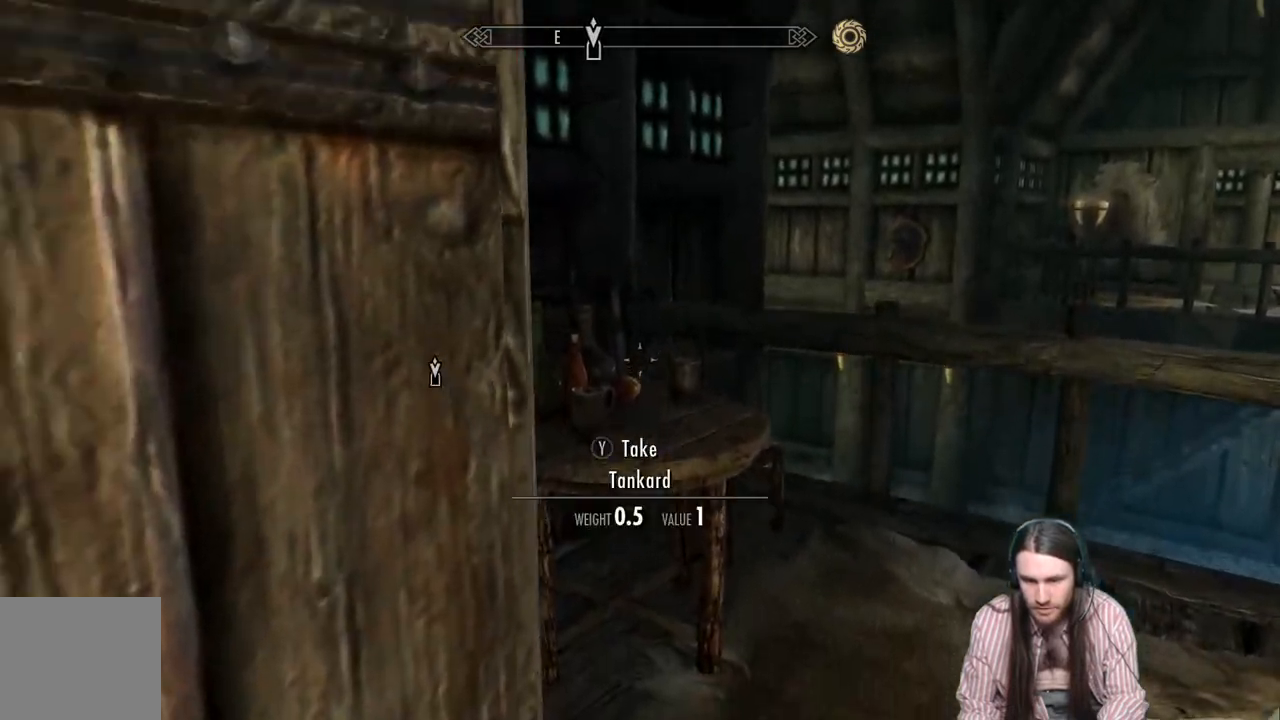
{"buttons": ["A"], "left_stick": "up-right", "right_stick": "center", "events": [[33, "A", "down"]]}
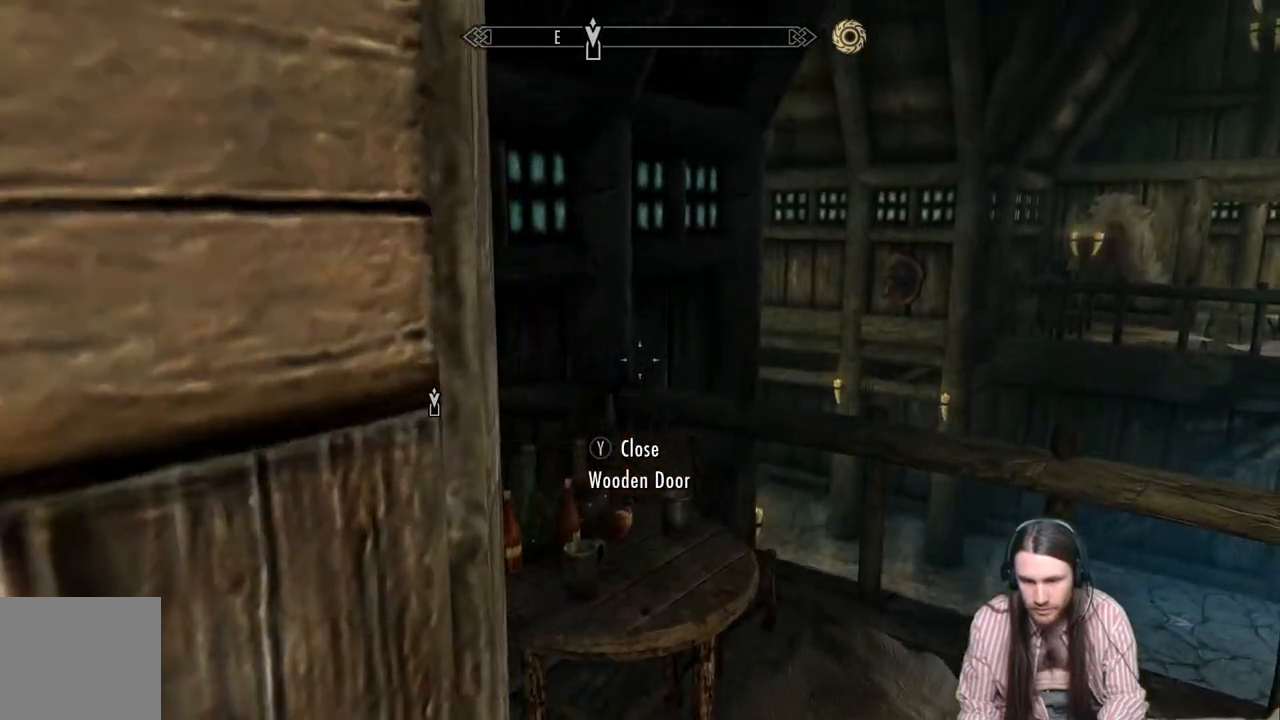
{"buttons": [], "left_stick": "up-right", "right_stick": "center", "events": [[317, "A", "up"]]}
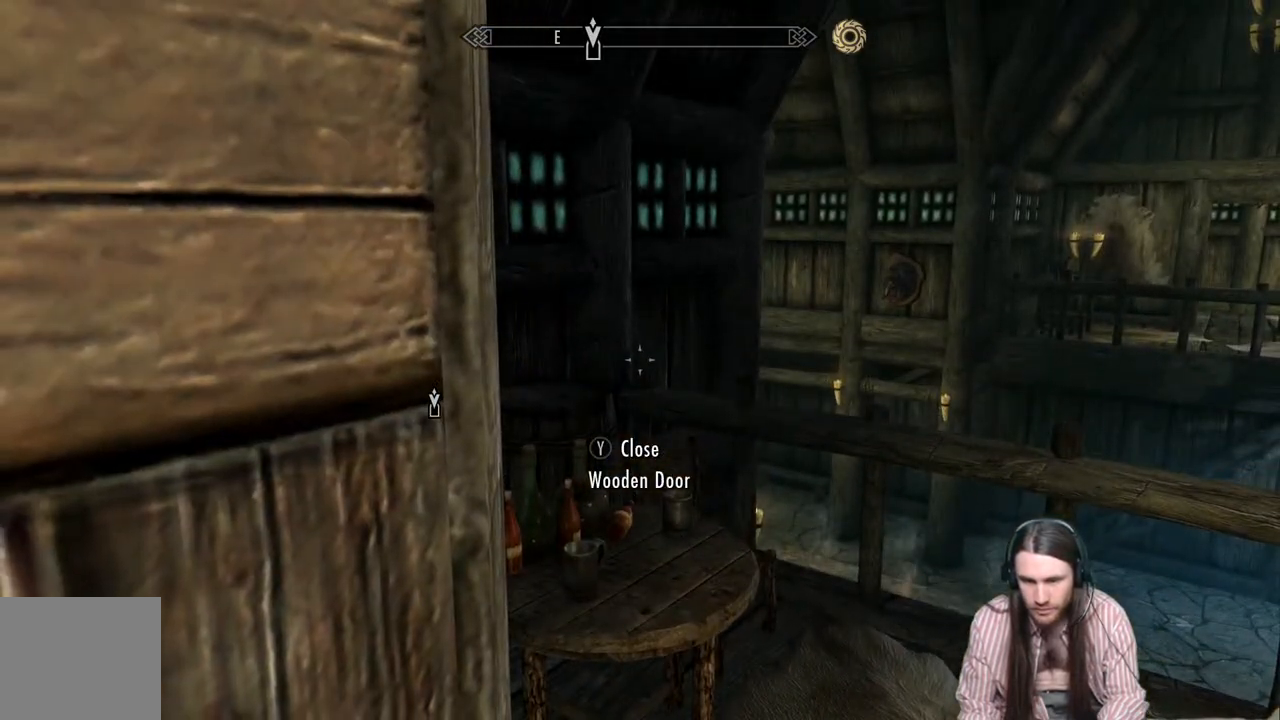
{"buttons": [], "left_stick": "up-right", "right_stick": "right", "events": [[150, "A", "down"], [267, "A", "up"], [417, "right_stick", "right"]]}
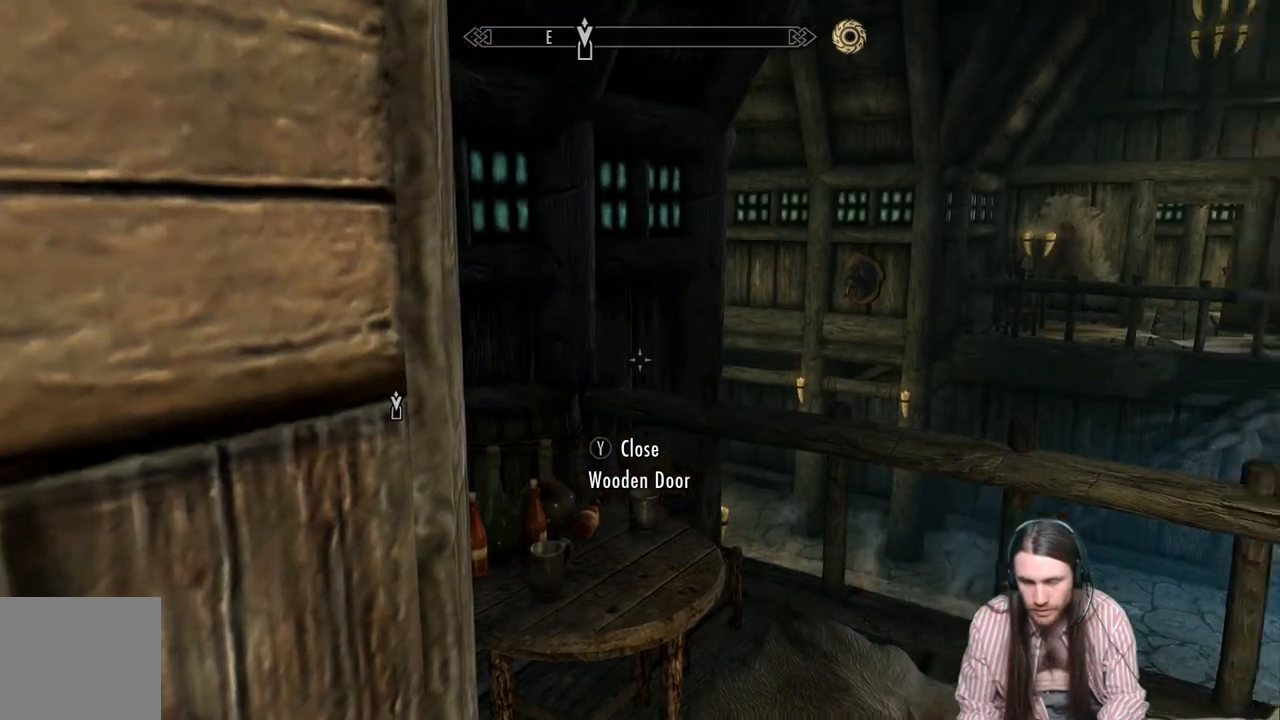
{"buttons": ["A"], "left_stick": "up", "right_stick": "center", "events": [[267, "right_stick", "center"], [417, "A", "down"], [467, "left_stick", "up"]]}
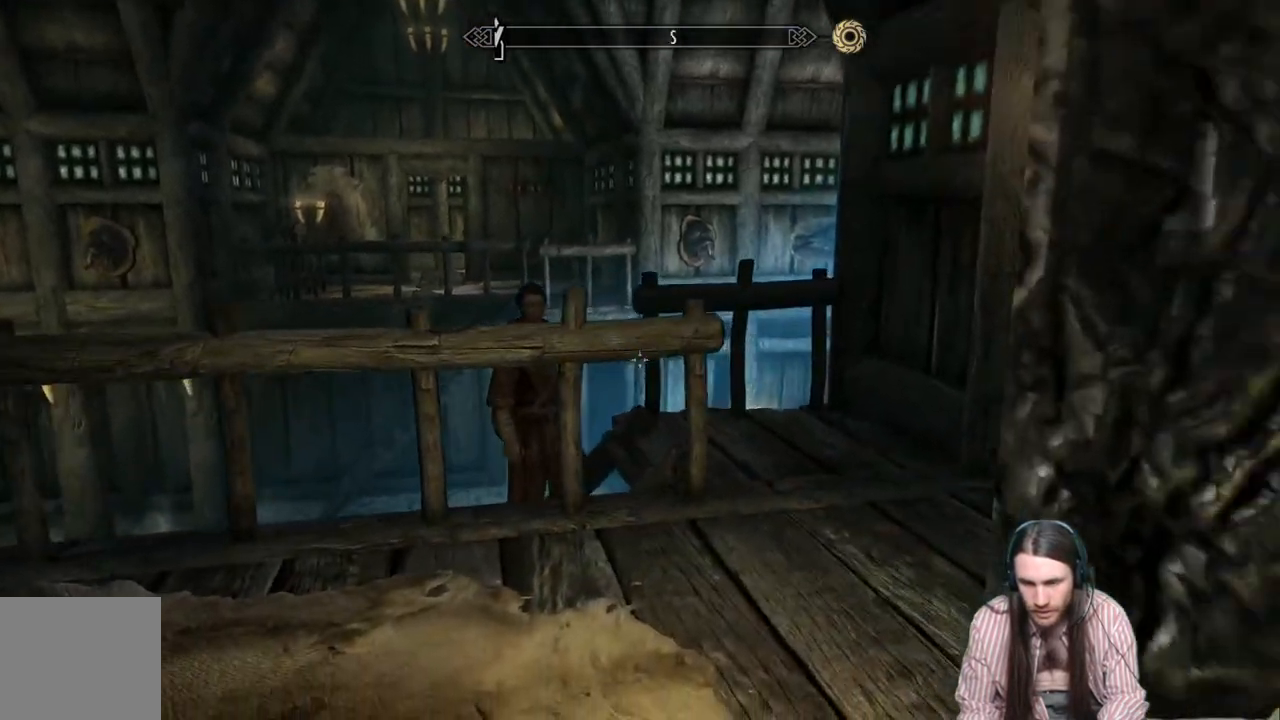
{"buttons": [], "left_stick": "up-left", "right_stick": "center", "events": [[67, "A", "up"], [183, "A", "down"], [300, "A", "up"], [383, "left_stick", "up-left"]]}
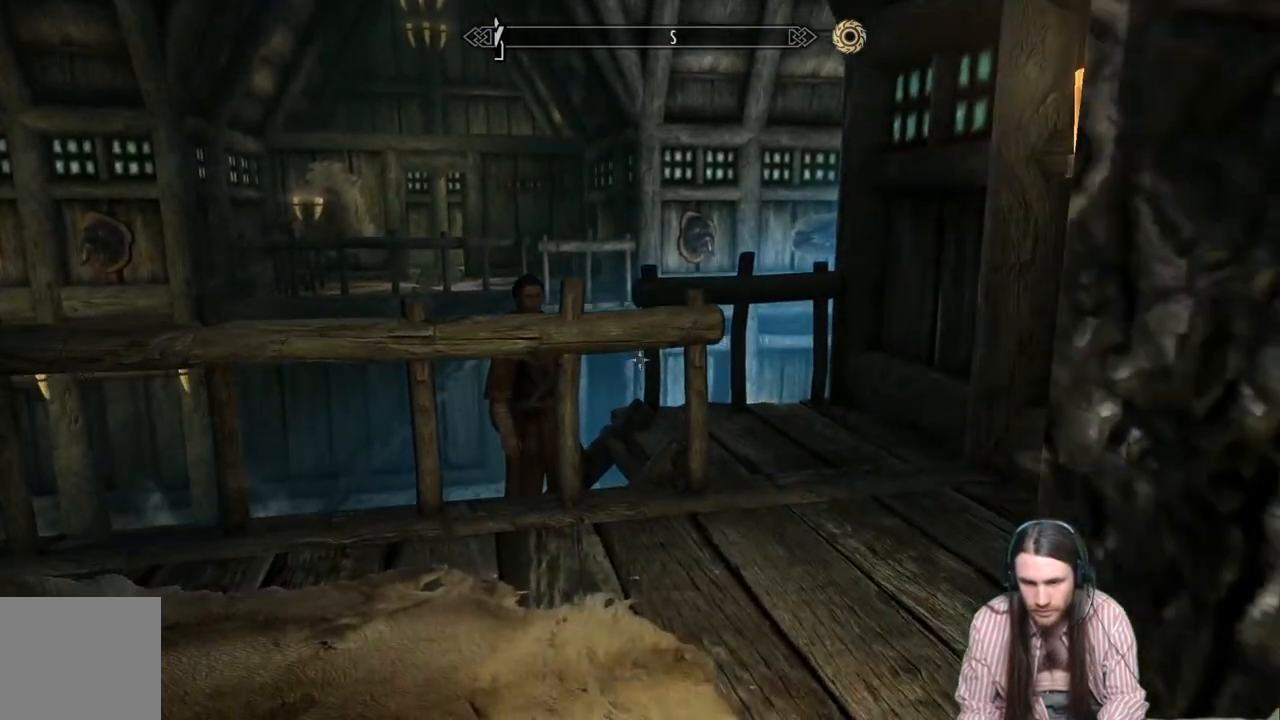
{"buttons": [], "left_stick": "down", "right_stick": "down", "events": [[217, "left_stick", "down"], [400, "right_stick", "down"]]}
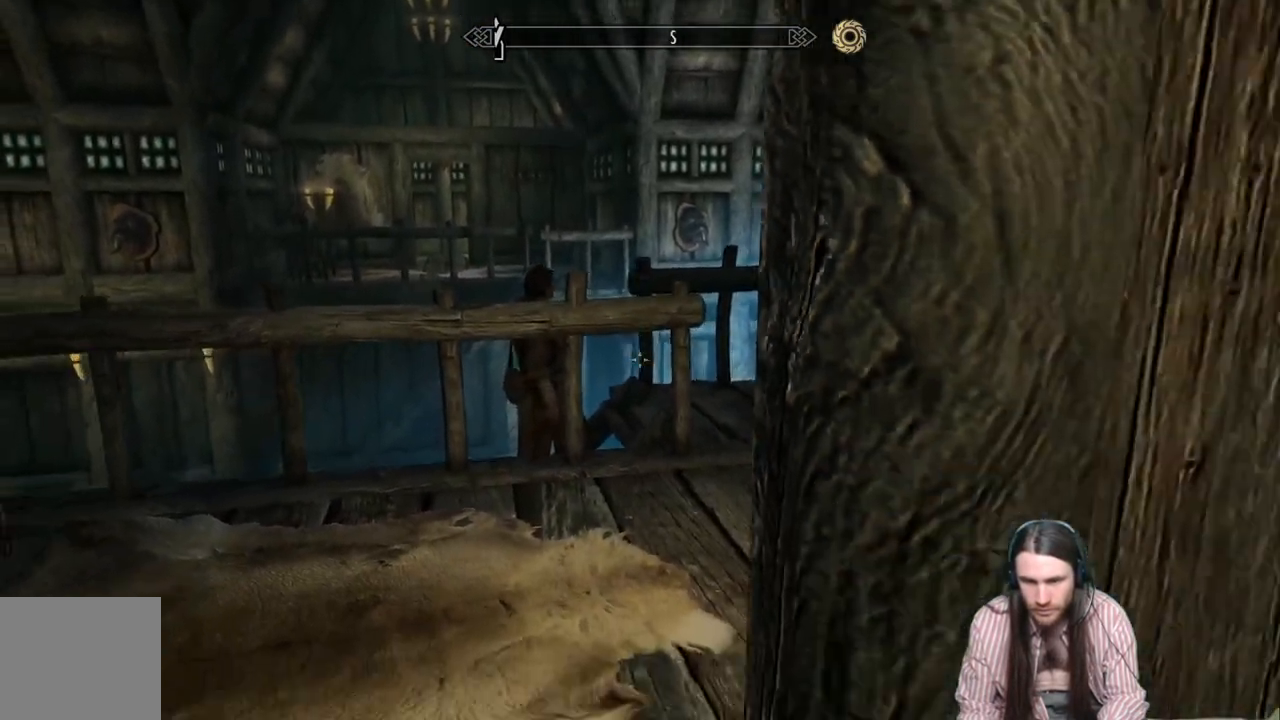
{"buttons": [], "left_stick": "down-right", "right_stick": "center", "events": [[17, "left_stick", "down-right"], [17, "right_stick", "down-right"], [133, "right_stick", "right"], [500, "right_stick", "center"]]}
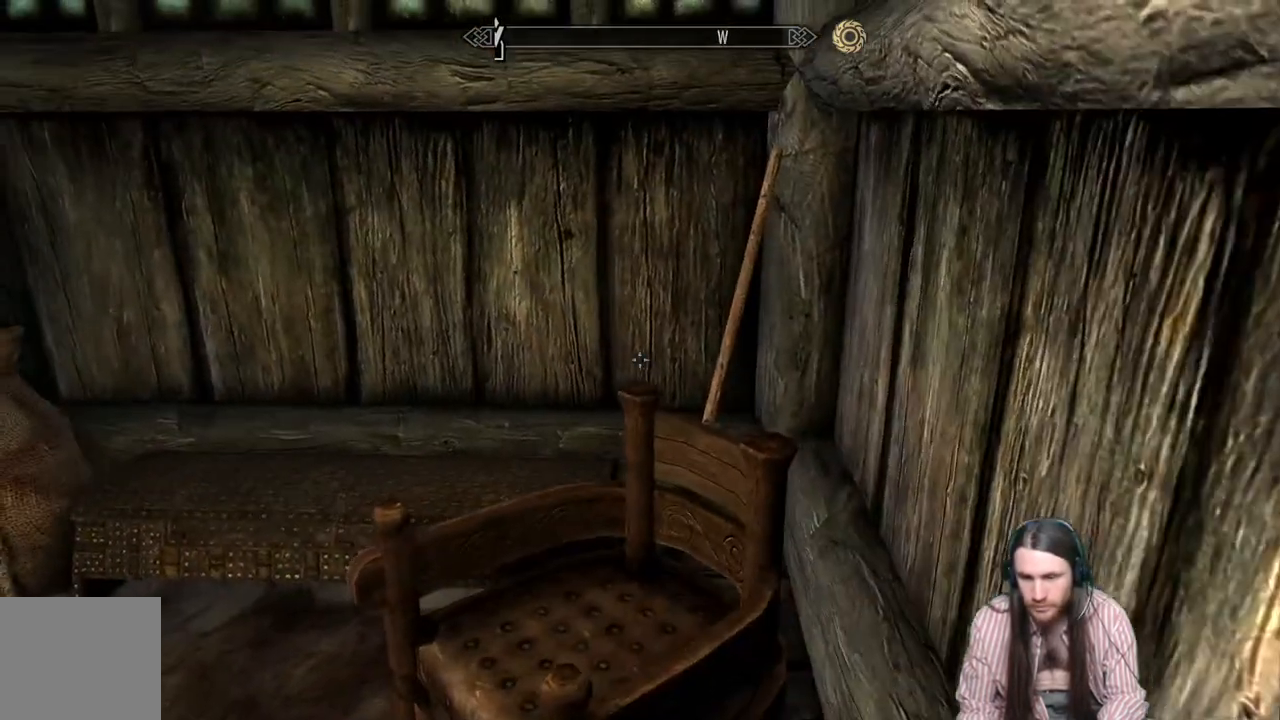
{"buttons": [], "left_stick": "center", "right_stick": "left", "events": [[33, "left_stick", "center"], [150, "right_stick", "left"], [217, "left_stick", "up-right"], [500, "left_stick", "center"]]}
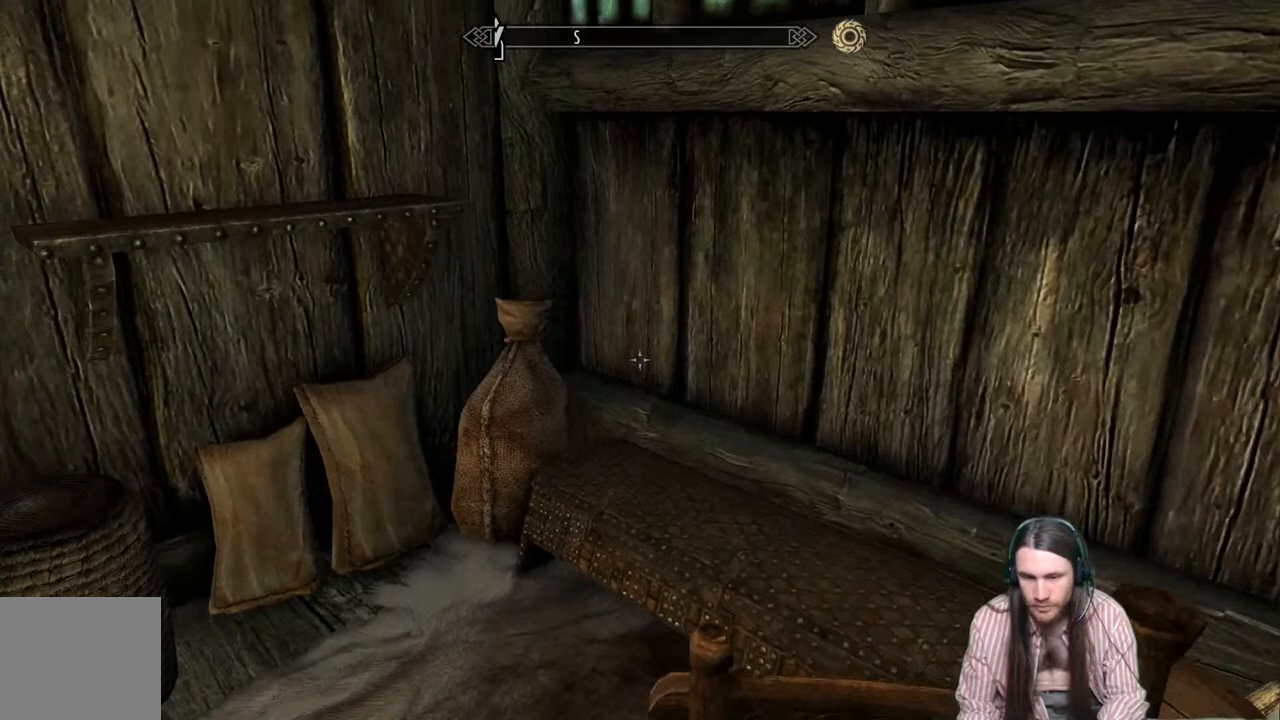
{"buttons": ["A"], "left_stick": "center", "right_stick": "center", "events": [[383, "right_stick", "center"], [500, "A", "down"]]}
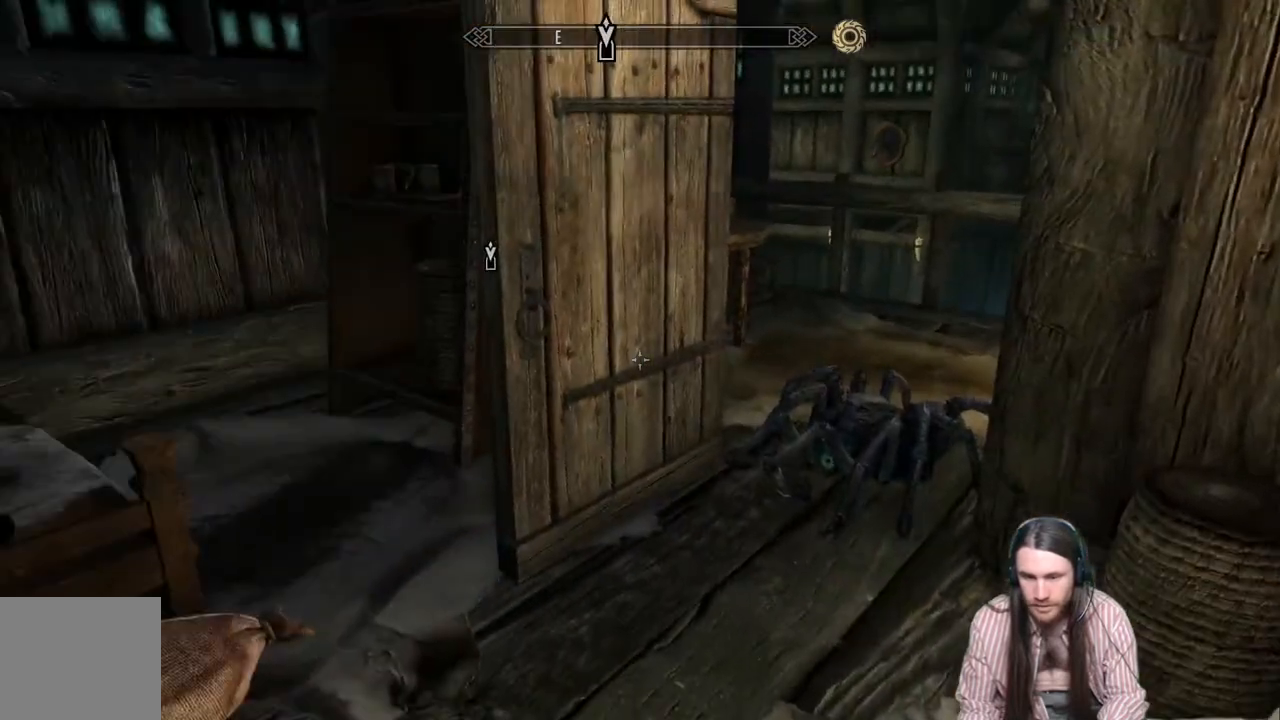
{"buttons": [], "left_stick": "down-right", "right_stick": "left", "events": [[167, "A", "up"], [200, "left_stick", "right"], [350, "left_stick", "down-right"], [433, "right_stick", "left"]]}
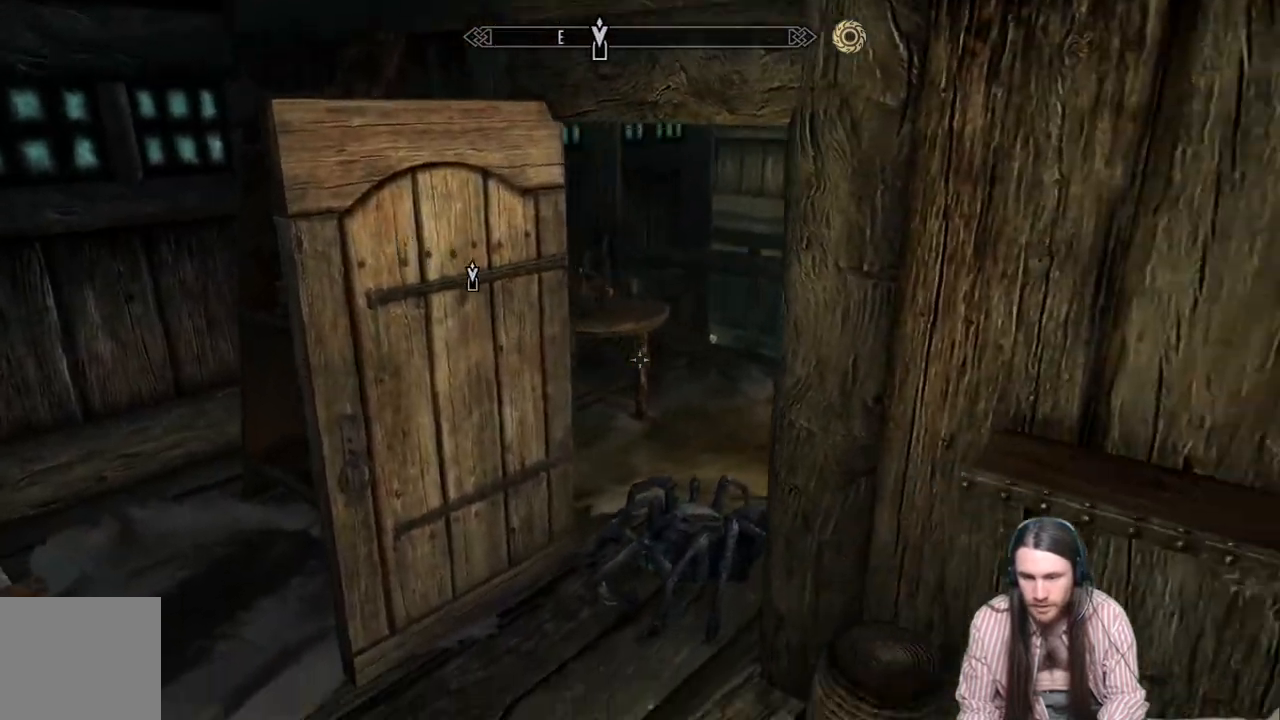
{"buttons": [], "left_stick": "down-right", "right_stick": "center", "events": [[300, "right_stick", "center"]]}
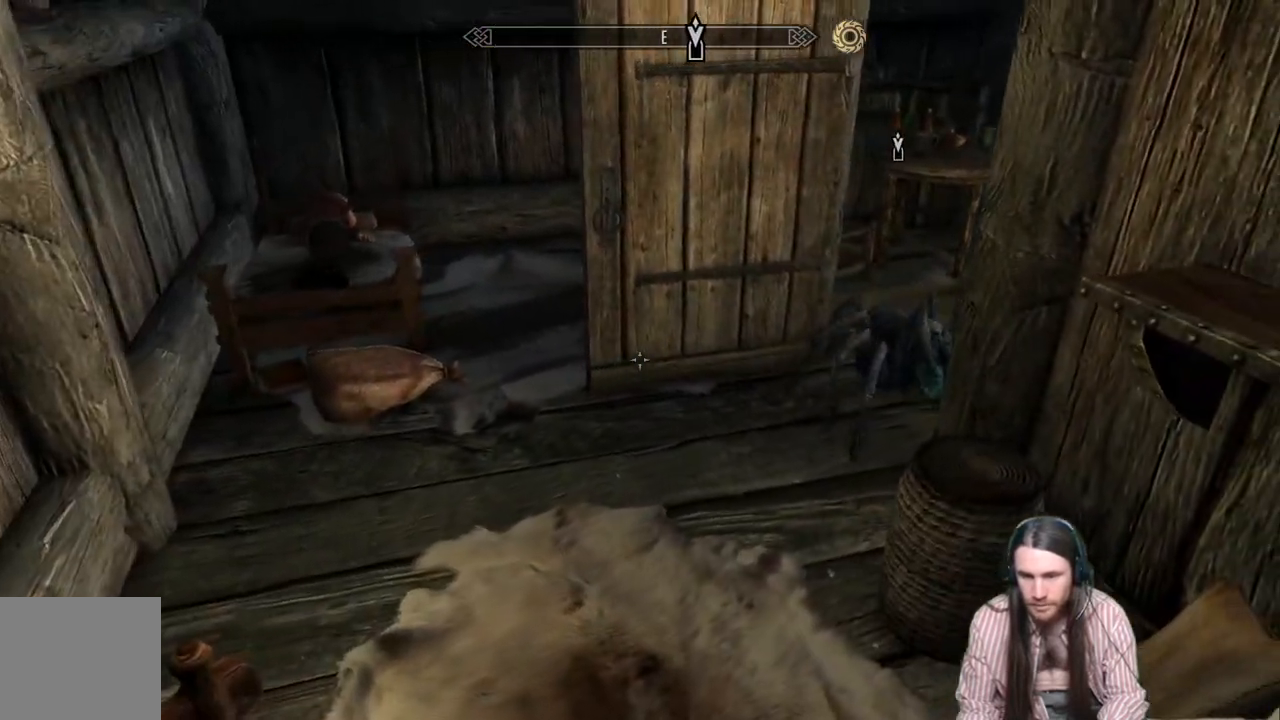
{"buttons": [], "left_stick": "center", "right_stick": "center", "events": [[100, "left_stick", "center"]]}
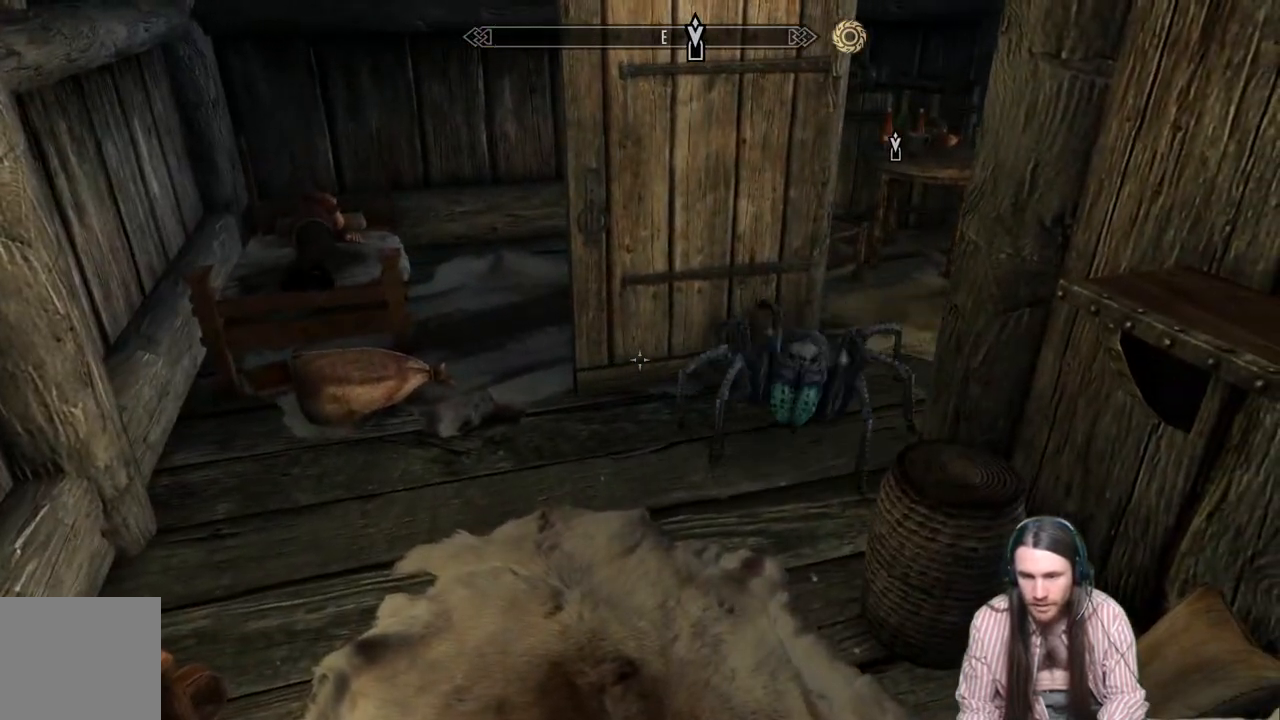
{"buttons": [], "left_stick": "up", "right_stick": "center", "events": [[17, "A", "down"], [117, "left_stick", "up"], [217, "A", "up"]]}
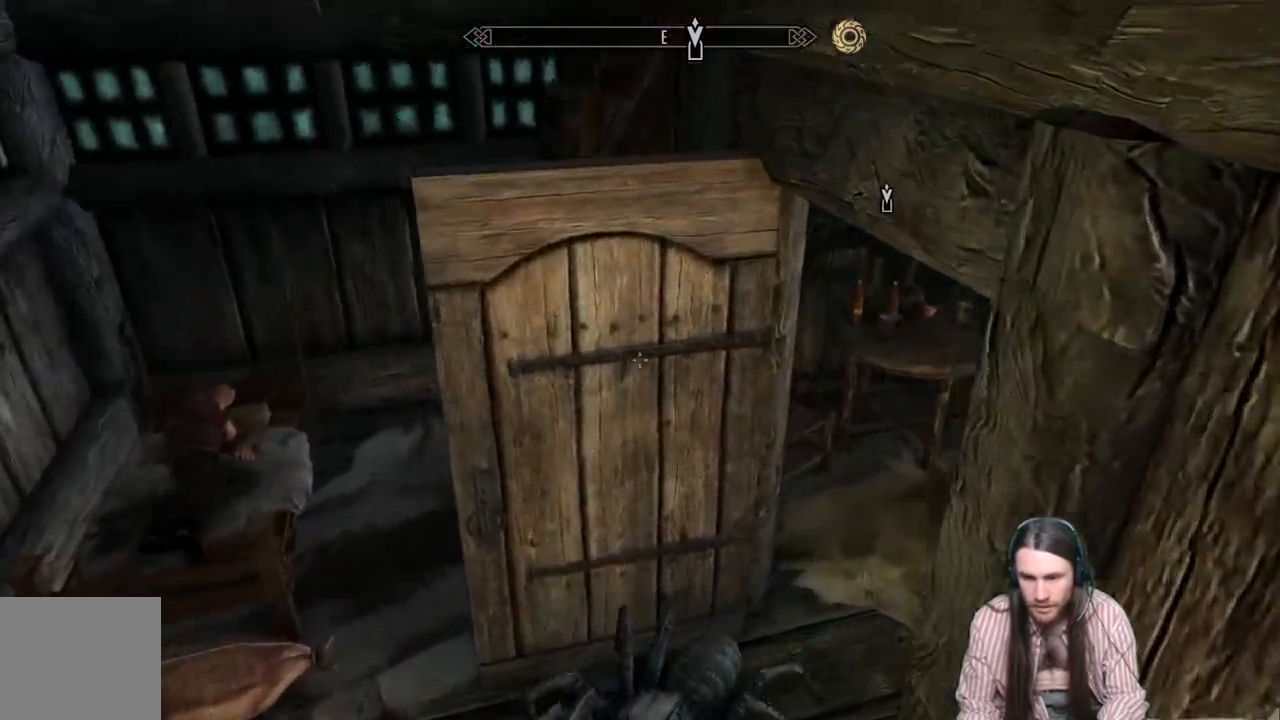
{"buttons": [], "left_stick": "up", "right_stick": "up-right", "events": [[317, "right_stick", "up-right"]]}
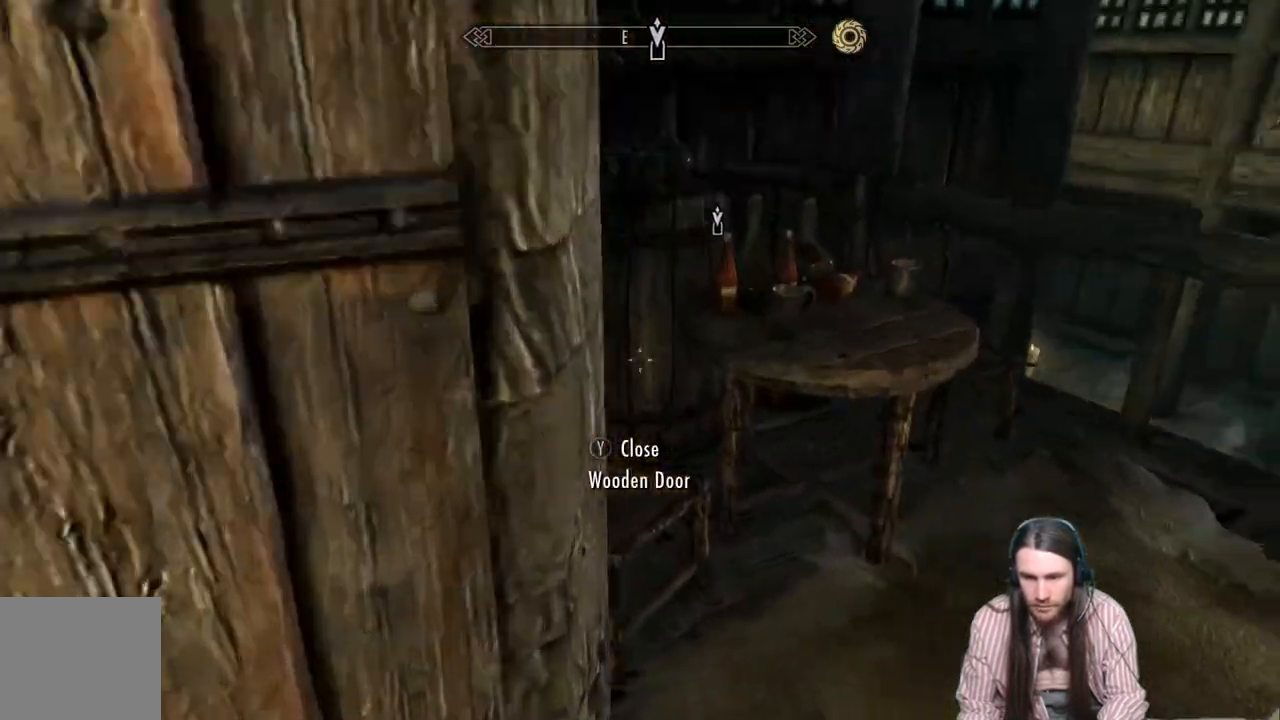
{"buttons": [], "left_stick": "center", "right_stick": "up-right", "events": [[17, "left_stick", "up-right"], [167, "left_stick", "up"], [267, "left_stick", "center"]]}
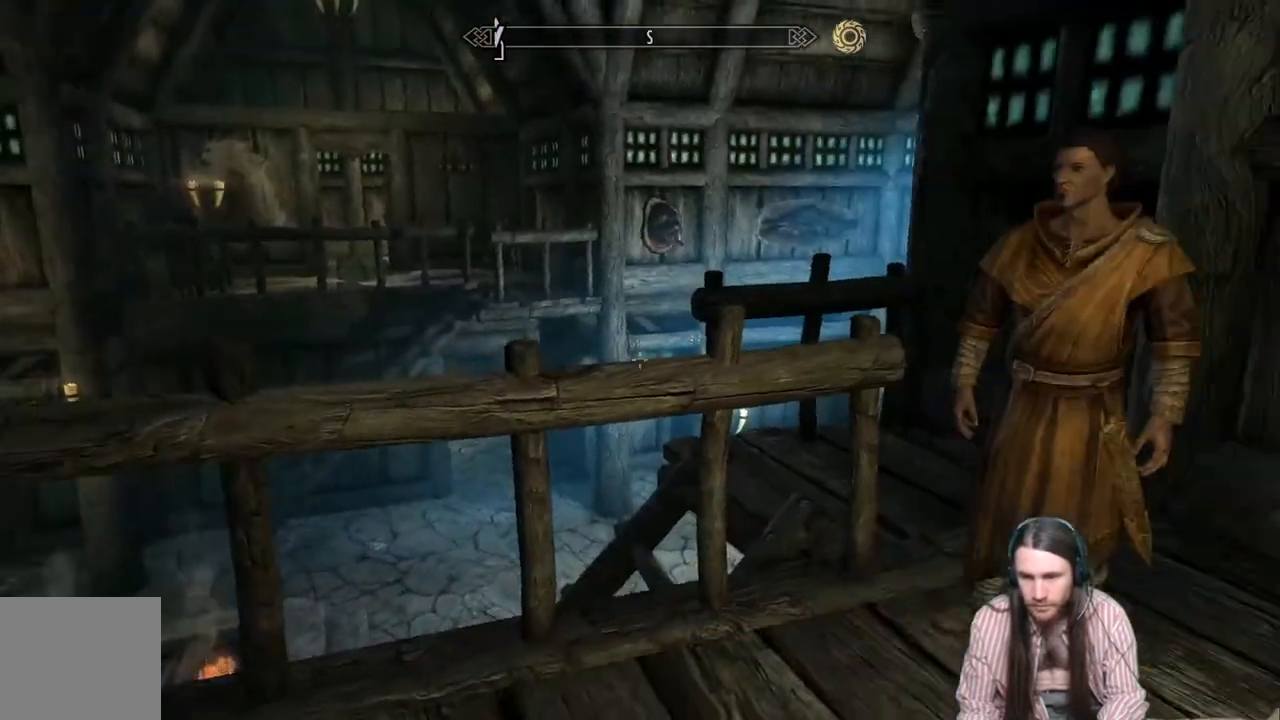
{"buttons": [], "left_stick": "up-right", "right_stick": "center", "events": [[33, "right_stick", "center"], [217, "left_stick", "up-right"]]}
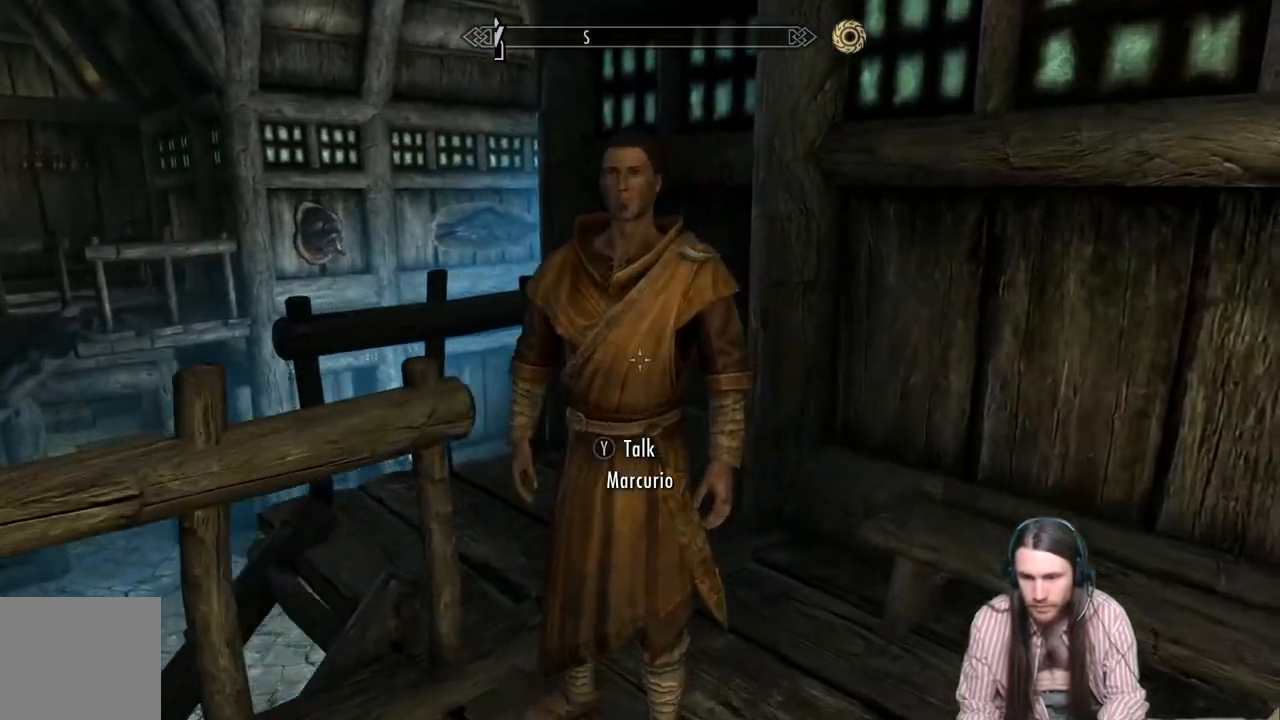
{"buttons": [], "left_stick": "up-right", "right_stick": "left", "events": [[167, "right_stick", "left"], [250, "left_stick", "up"], [433, "left_stick", "up-right"]]}
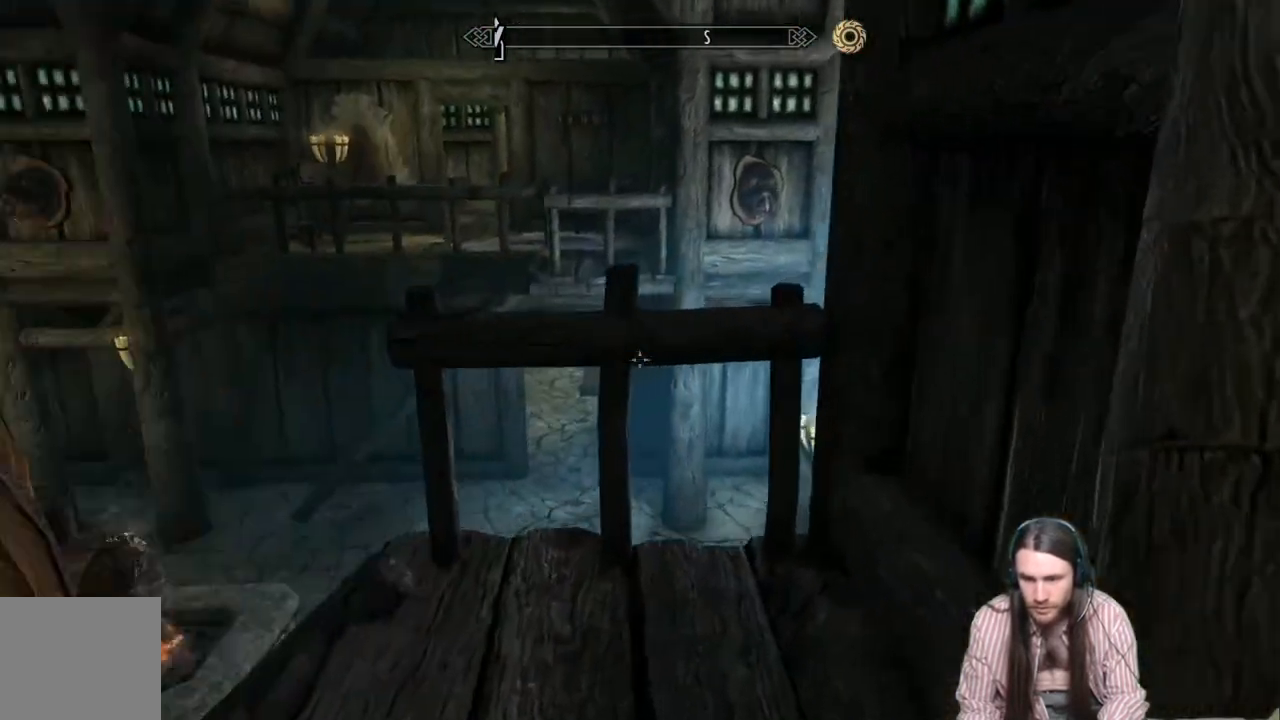
{"buttons": [], "left_stick": "up", "right_stick": "center", "events": [[200, "right_stick", "center"], [233, "left_stick", "up"], [350, "A", "down"], [467, "A", "up"]]}